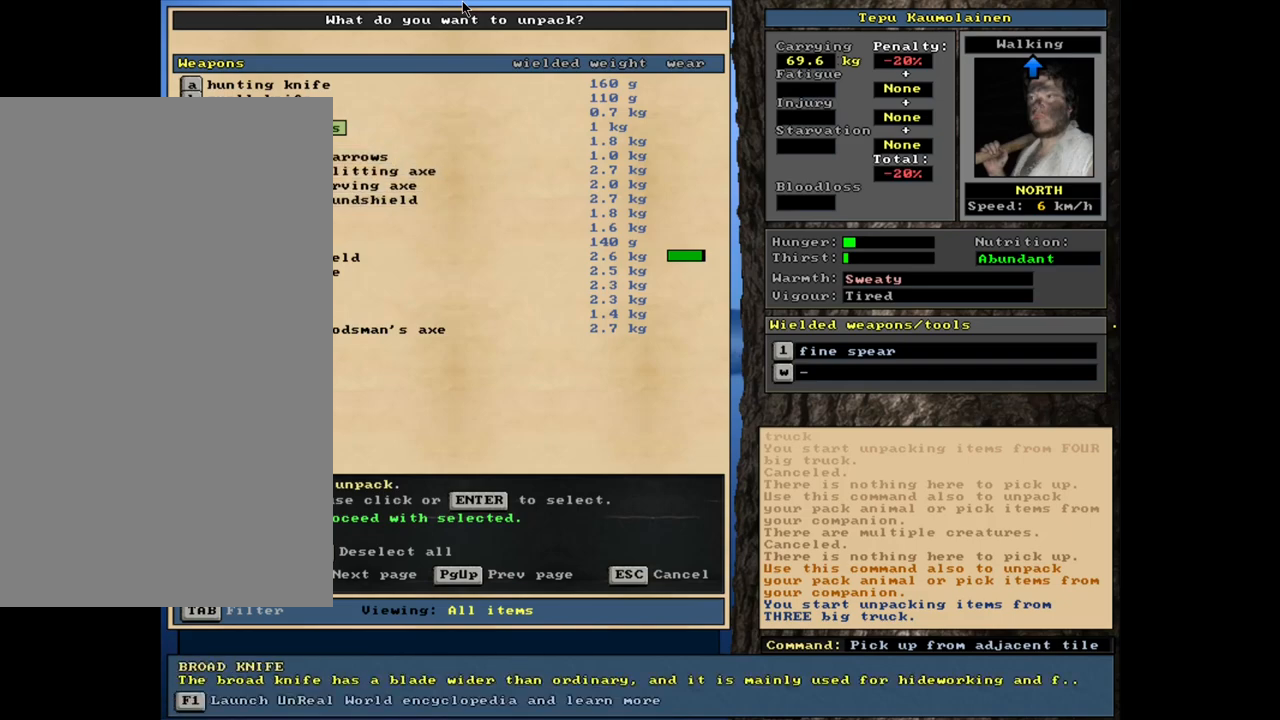
Gameplay with keyboard and mouse; each line is a JSON object with the keys and mouse buttons held at the frame after it. "events" lists presses ("down") and releases ("up") of ".", "/", "0", "1", "2", "3", "4", "5", "6", "7", "8", "9", "a", "alt_l", "alt_r", "b", "backslash", "backspace", "c", "caps_lock", "comma", "ctrl_l", "ctrl_r", "d", "down", "e", "equals", "escape", "f", "f1", "f10", "f11", "f12", "f2", "f3", "f4", "f5", "f6", "f7", "f8", "f9", "g", "h", "i", "j", "k", "l", "lbracket", "left", "m", "minus", "n", "num0", "num1", "num2", "num3", "num4", "num5", "num6", "num7", "num8", "num9", "o", "p", "q", "quote", "r", "rbracket", "return", "right", "s", "semicolon", "shift_l", "shift_r", "space", "super", "t", "tab", "tilde", "u", "up", "v", "w", "x", "y", "z", "mouse_left", "mouse_wheel", "mouse_right", "mouse_mb4" and "mouse_mb5" between this image and that frame as [ms after this image, input, new state], when the widget could be followed in between. "mouse_left", "mouse_wheel", "mouse_right", "mouse_mb4", "mouse_mb5" = the "left", "wheel", "right", "mb4", "mb5" buttons of the "mouse" list. No other keys are recorded. "wheel" means that the mouse wheel is clicked or scrolled. Mouse movement is not recorded. Not read: other_keys.
{"keys": [], "mouse": [], "events": [[67, "down", "up"], [400, "down", "down"], [483, "down", "up"]]}
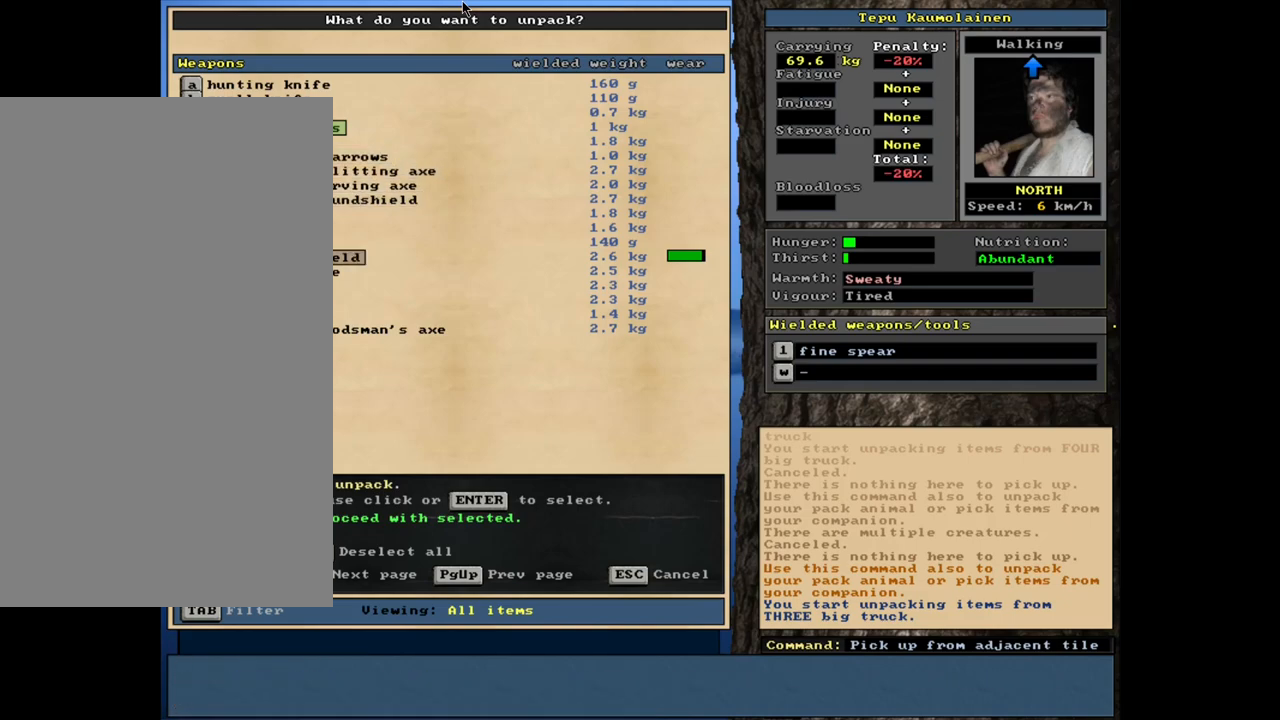
{"keys": [], "mouse": [], "events": [[167, "up", "down"], [200, "up", "up"], [300, "up", "down"], [367, "up", "up"]]}
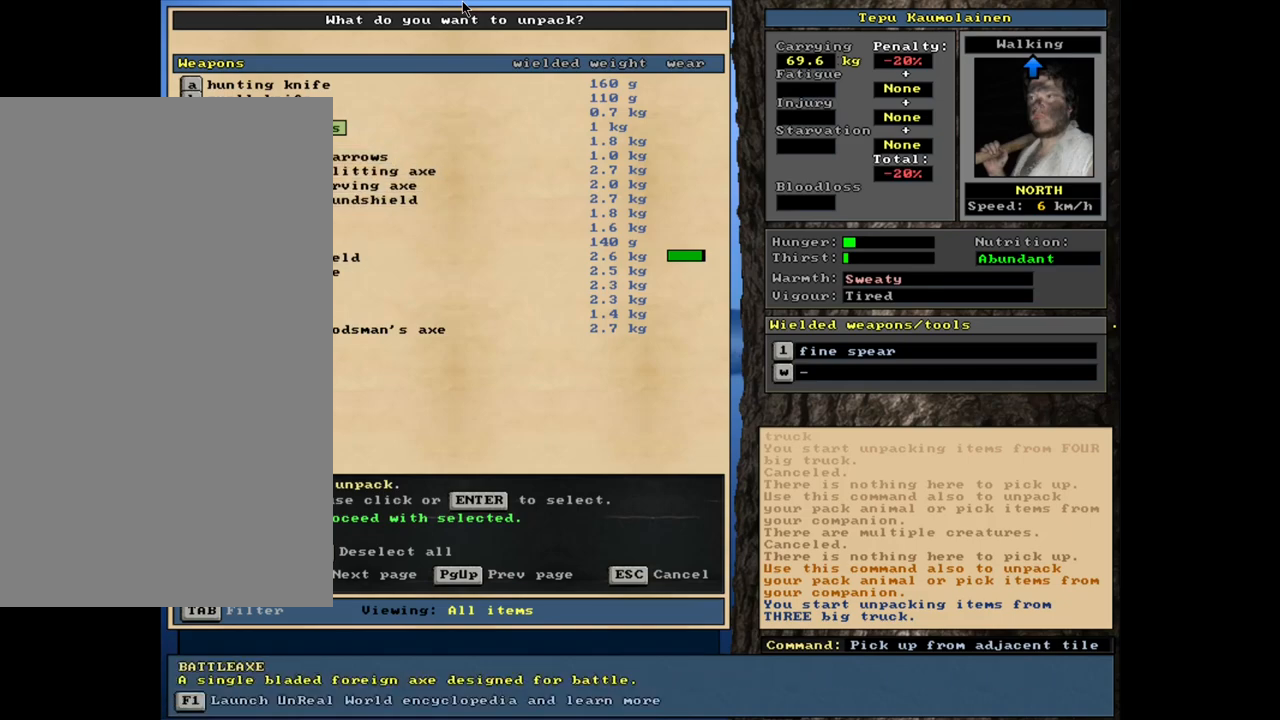
{"keys": [], "mouse": [], "events": [[133, "up", "down"], [233, "up", "up"], [333, "return", "down"], [433, "return", "up"]]}
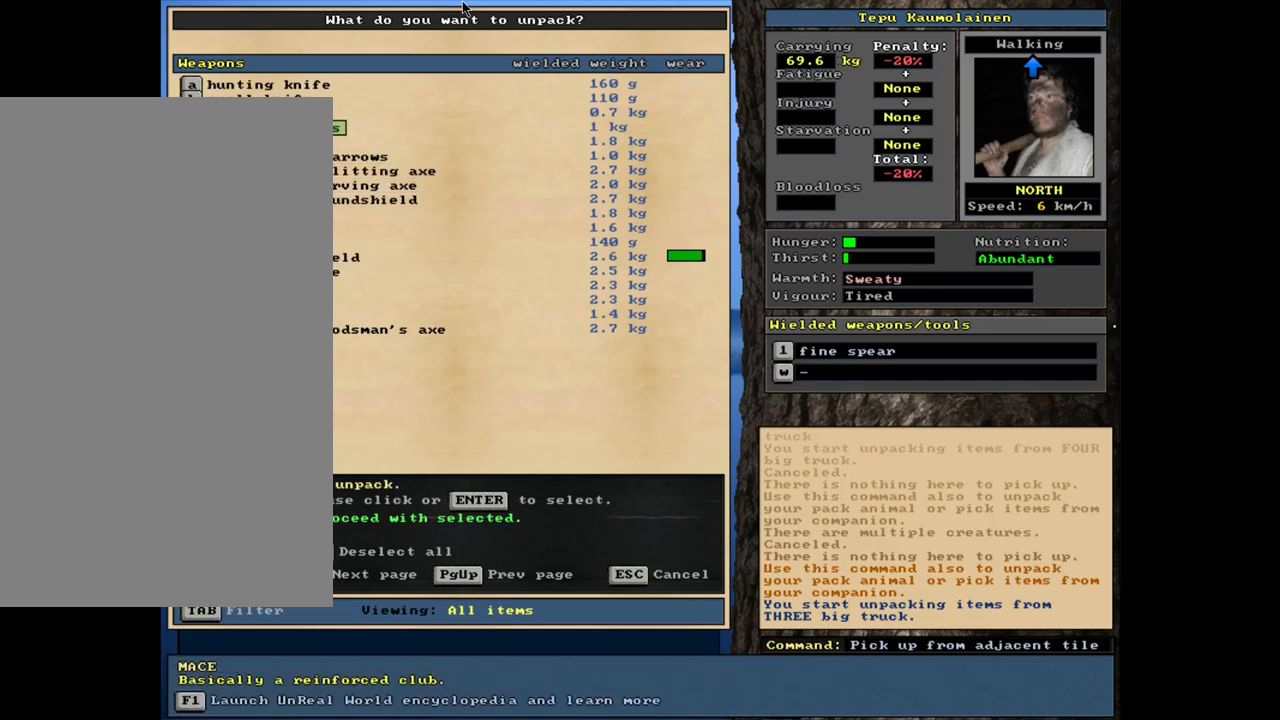
{"keys": ["down"], "mouse": [], "events": [[33, "down", "down"], [150, "down", "up"], [150, "return", "down"], [267, "return", "up"], [467, "down", "down"]]}
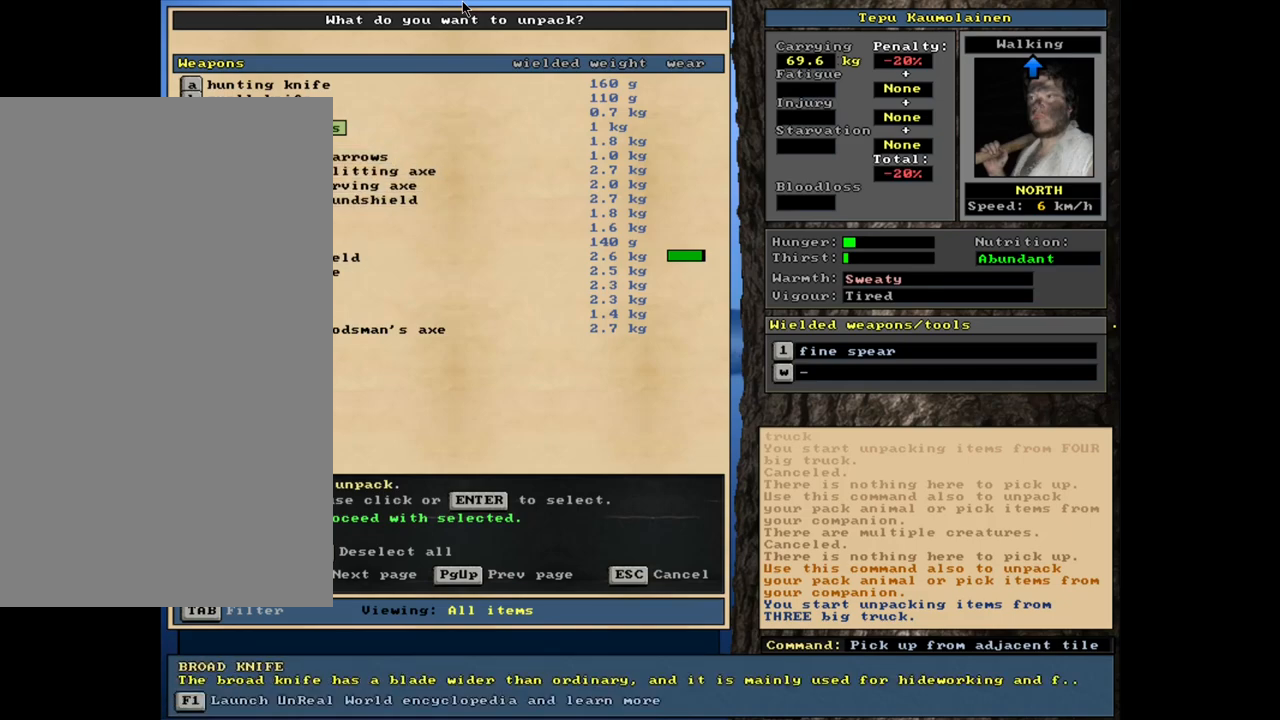
{"keys": [], "mouse": [], "events": [[100, "down", "up"]]}
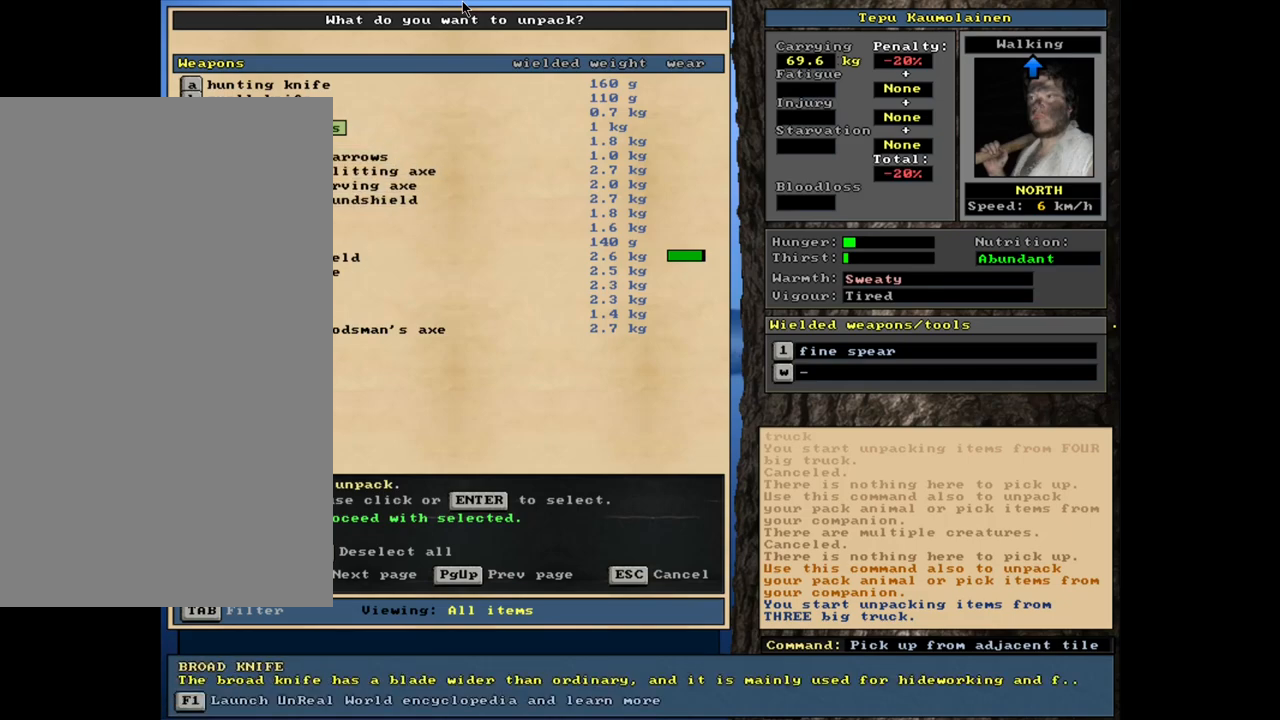
{"keys": [], "mouse": [], "events": []}
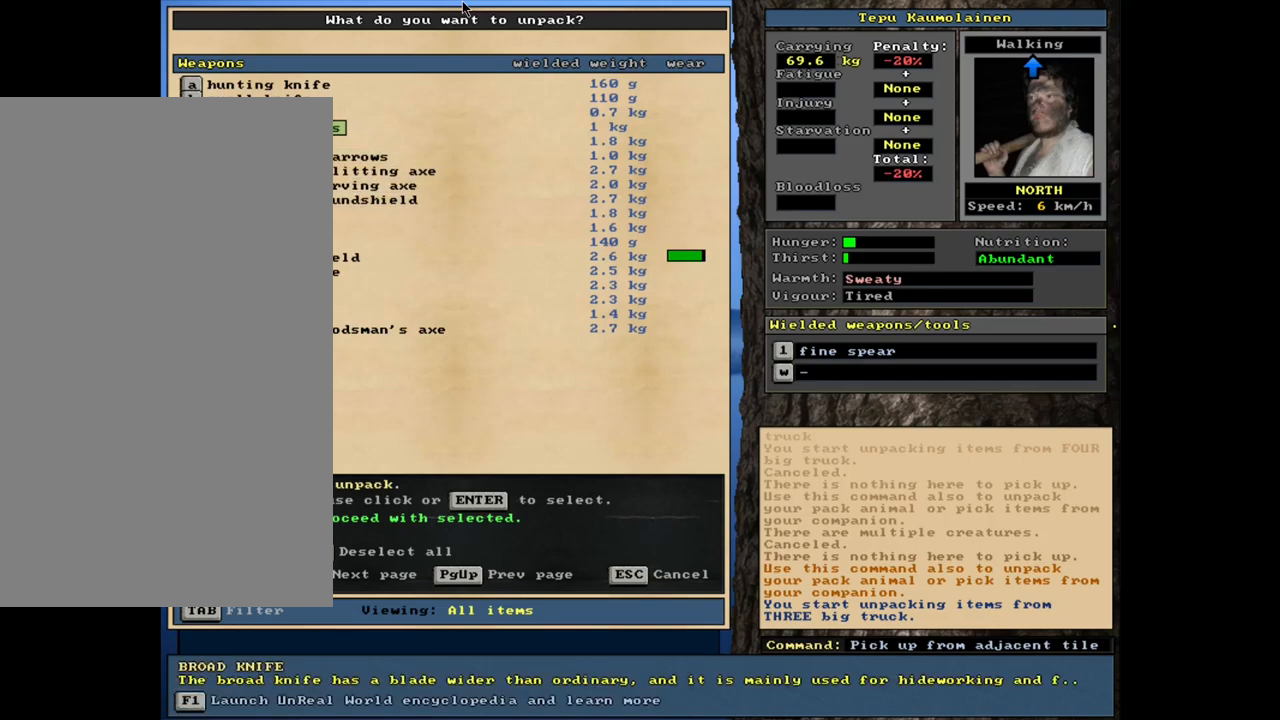
{"keys": [], "mouse": [], "events": []}
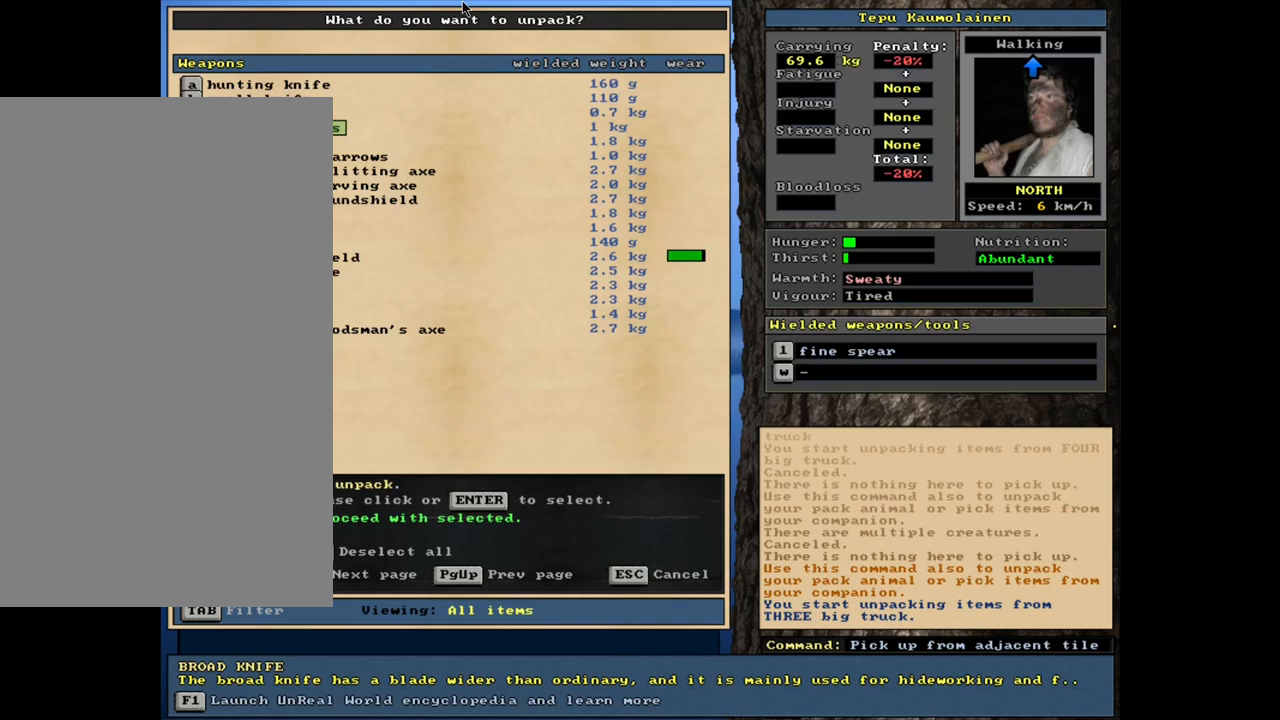
{"keys": [], "mouse": [], "events": []}
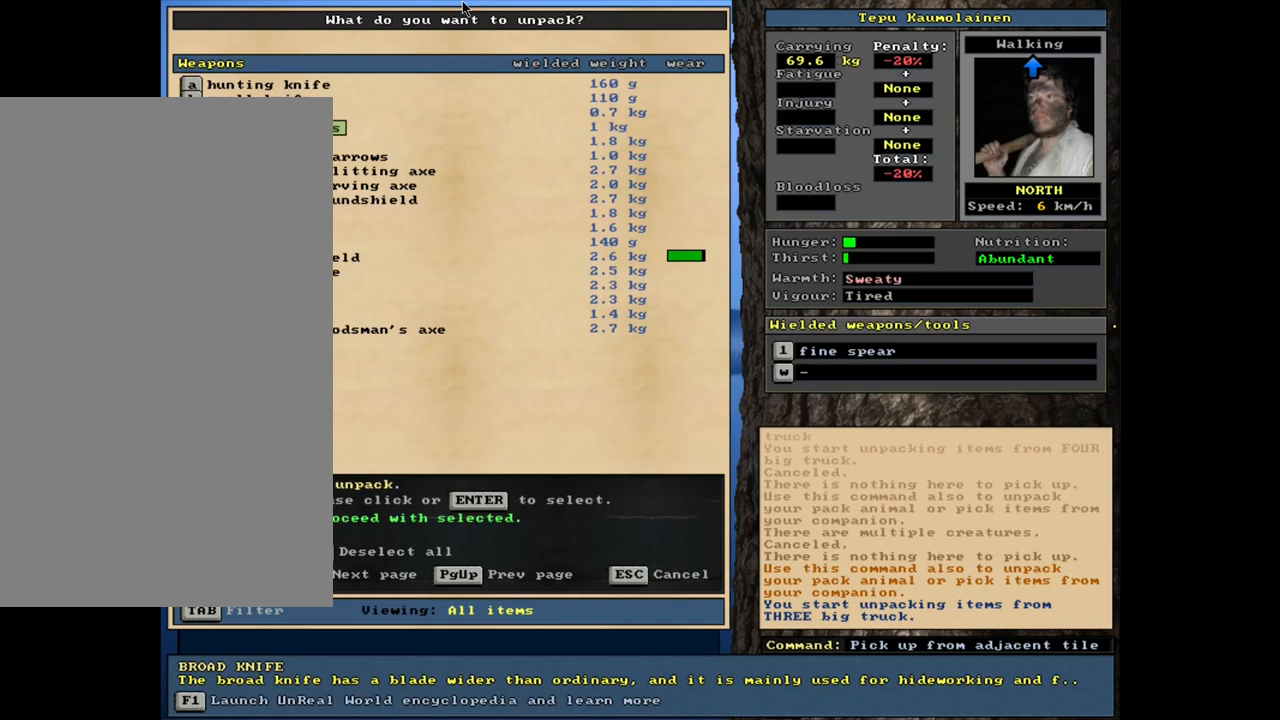
{"keys": [], "mouse": [], "events": []}
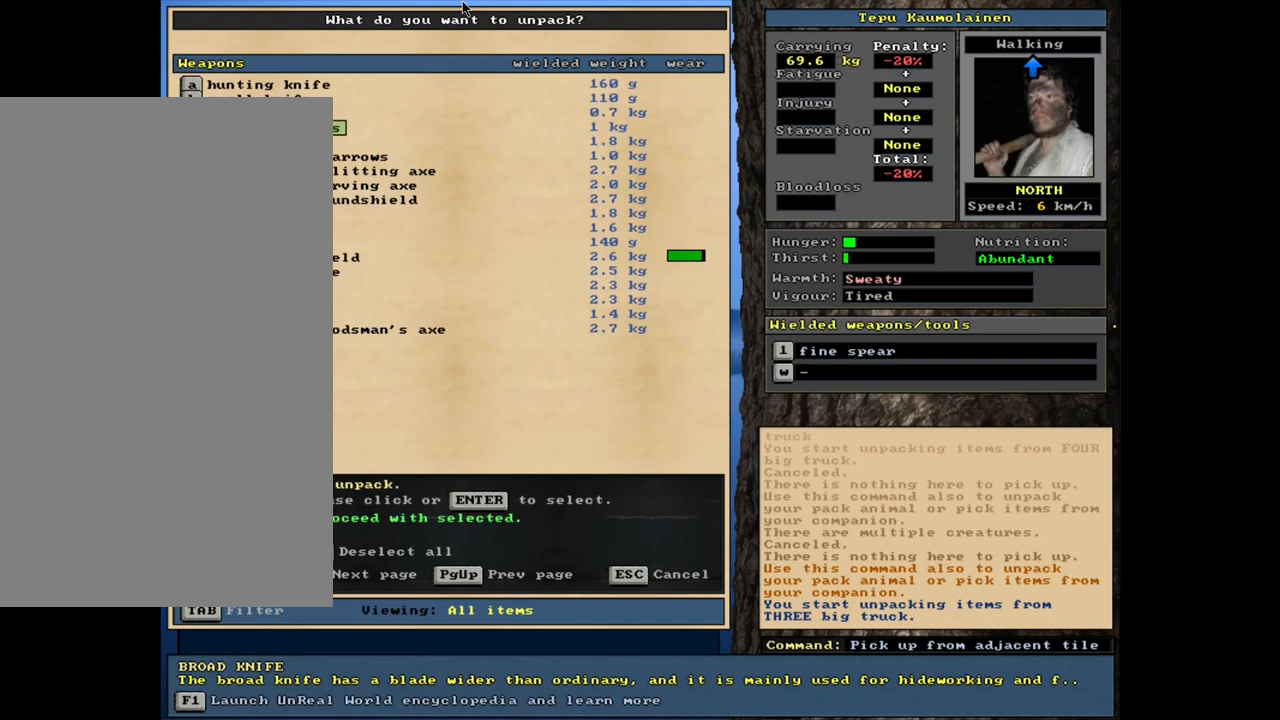
{"keys": [], "mouse": [], "events": []}
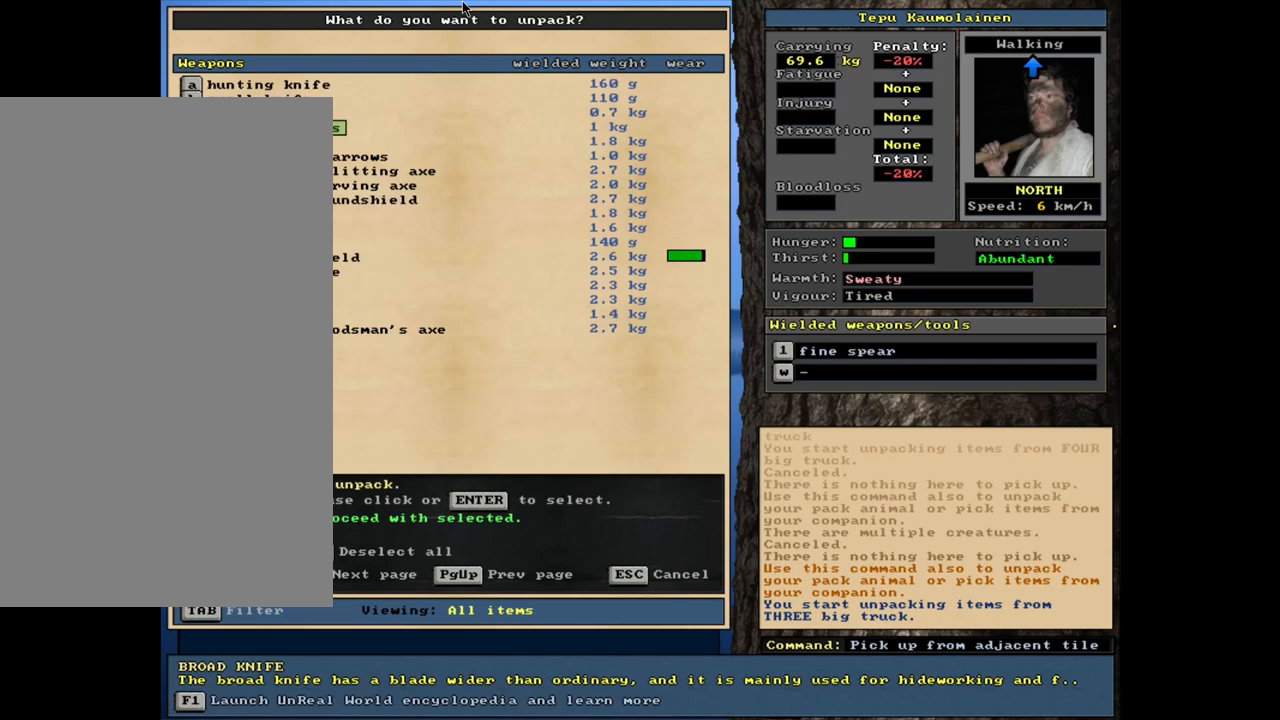
{"keys": [], "mouse": [], "events": []}
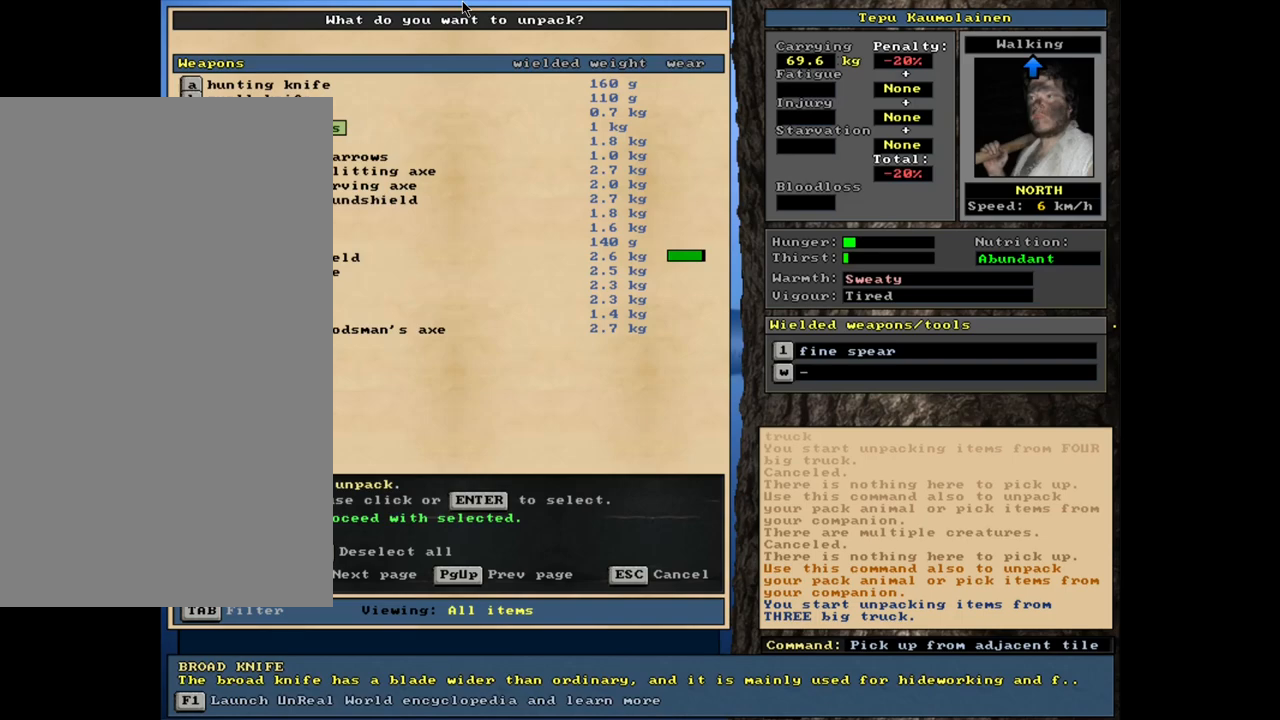
{"keys": [], "mouse": [], "events": []}
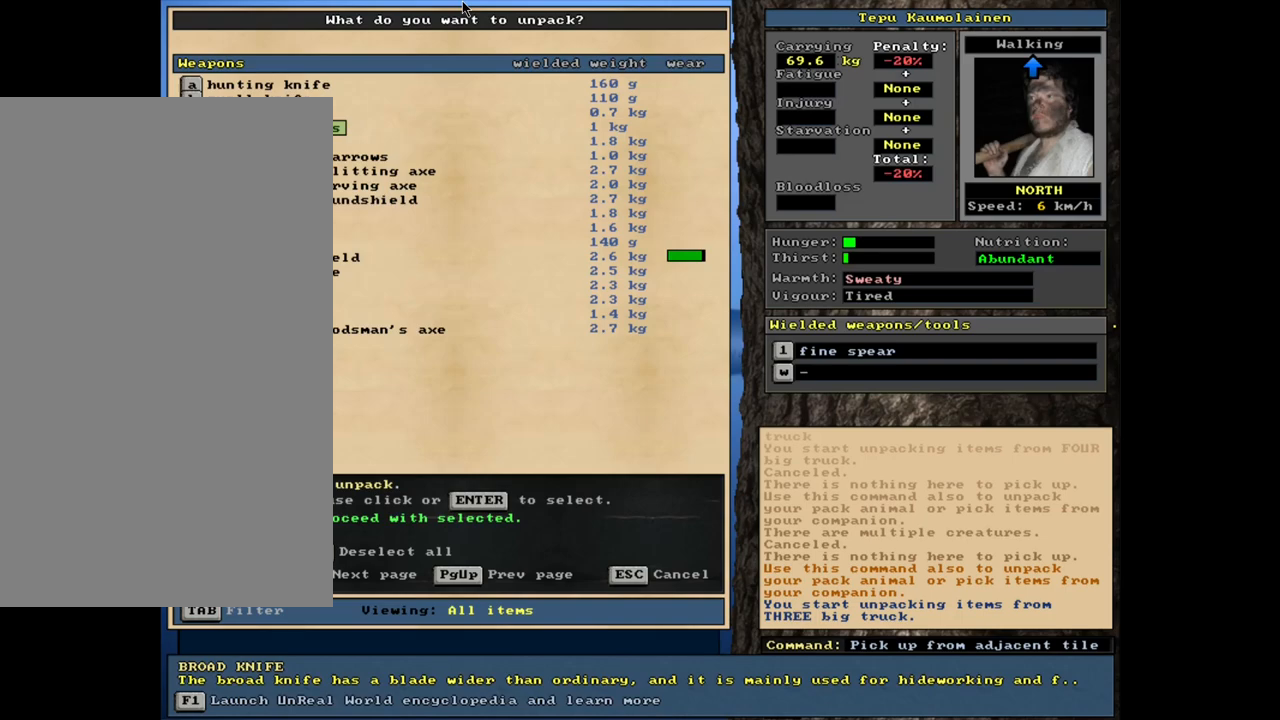
{"keys": [], "mouse": [], "events": [[183, "return", "down"], [283, "return", "up"]]}
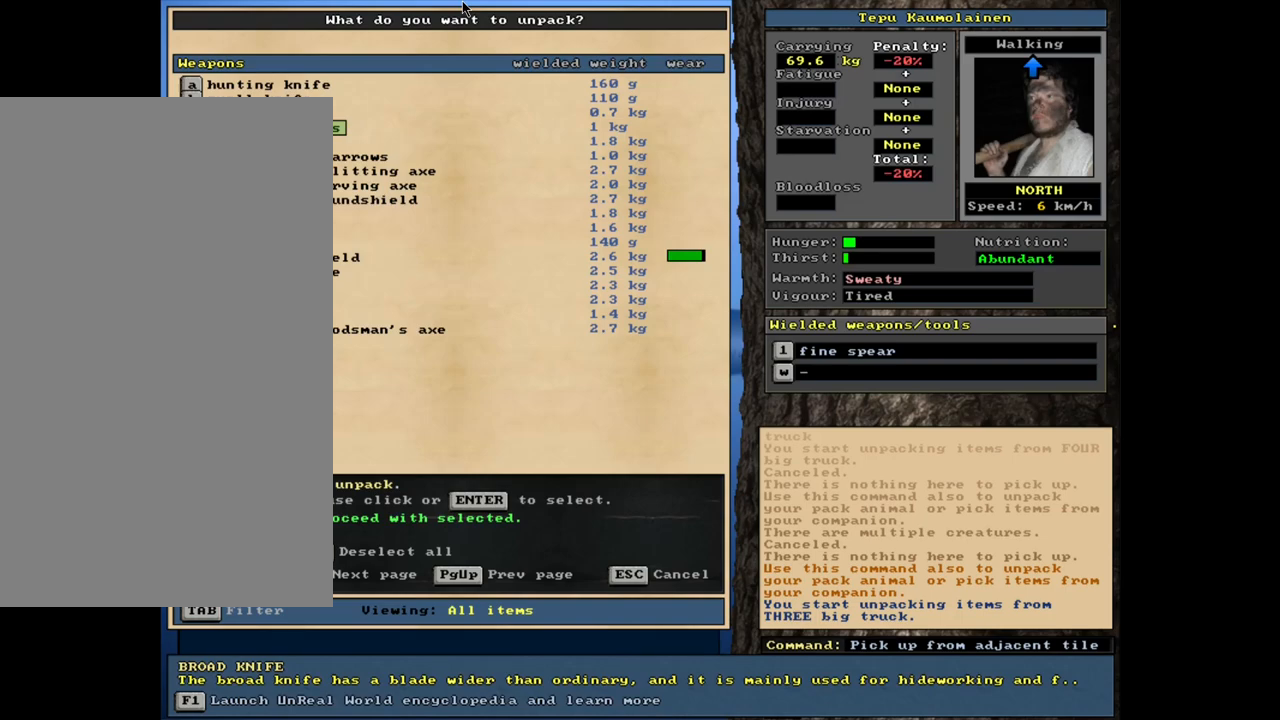
{"keys": [], "mouse": [], "events": []}
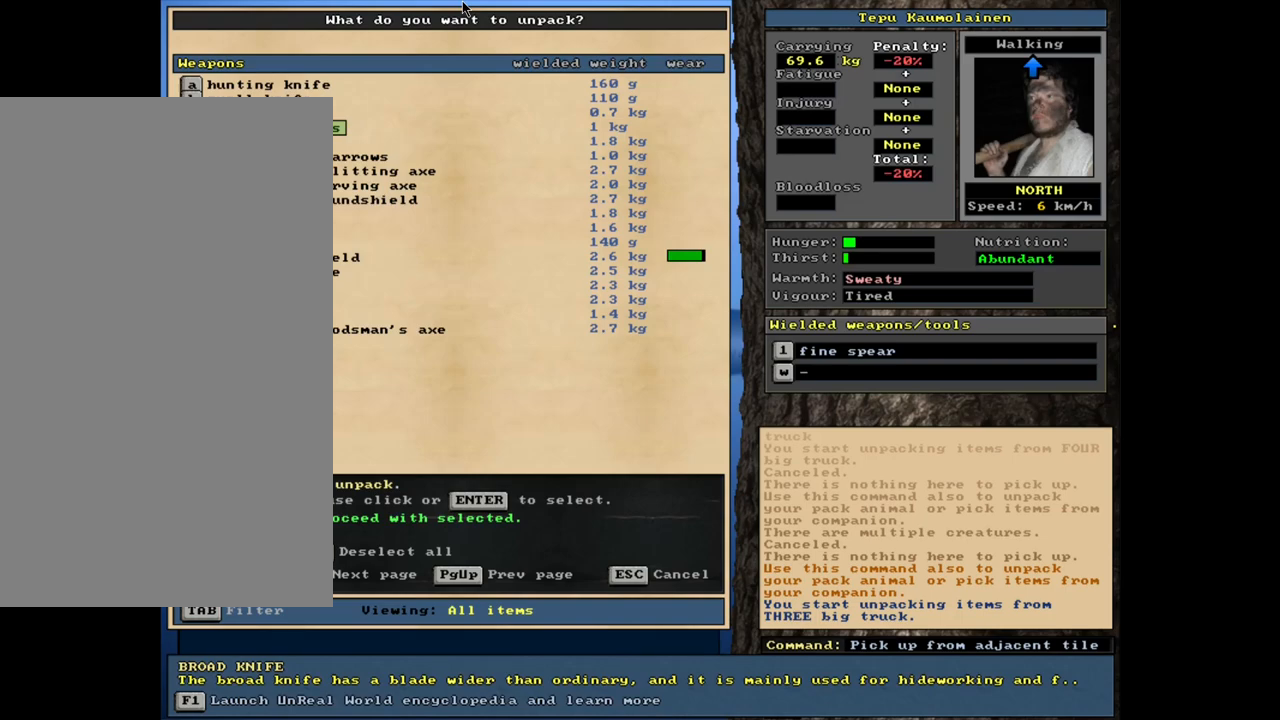
{"keys": [], "mouse": [], "events": []}
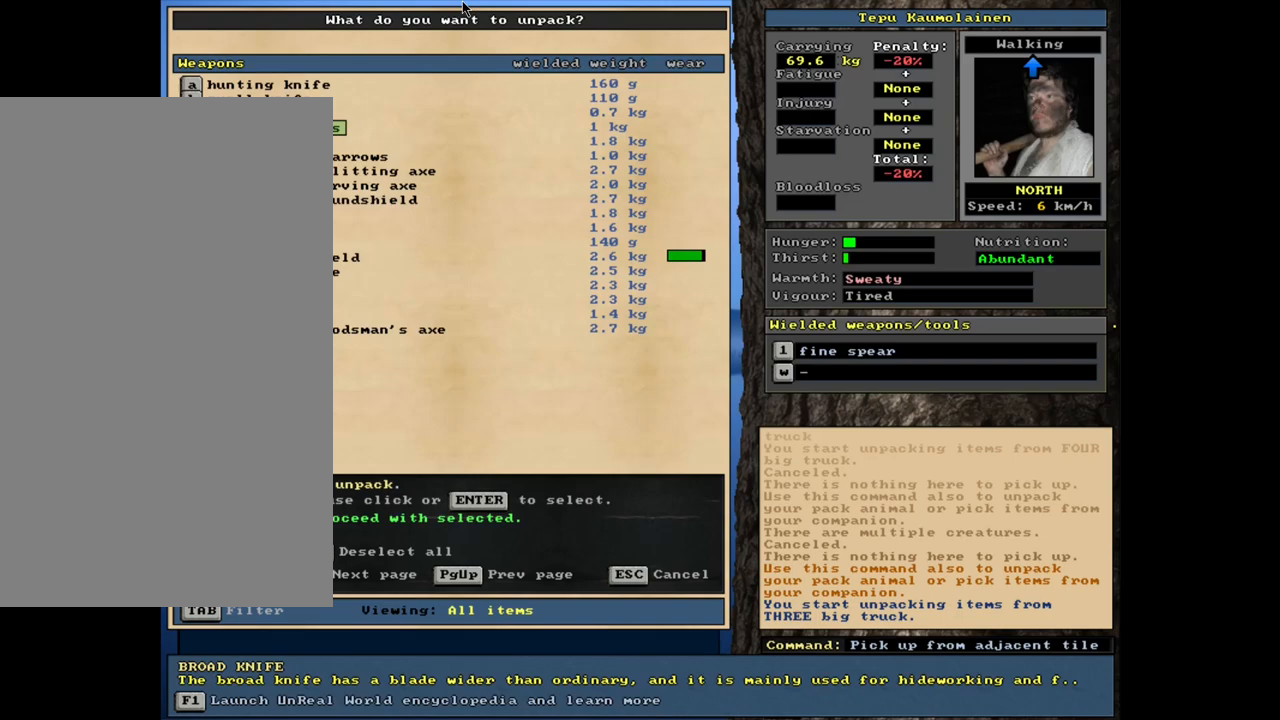
{"keys": ["return"], "mouse": [], "events": [[467, "return", "down"]]}
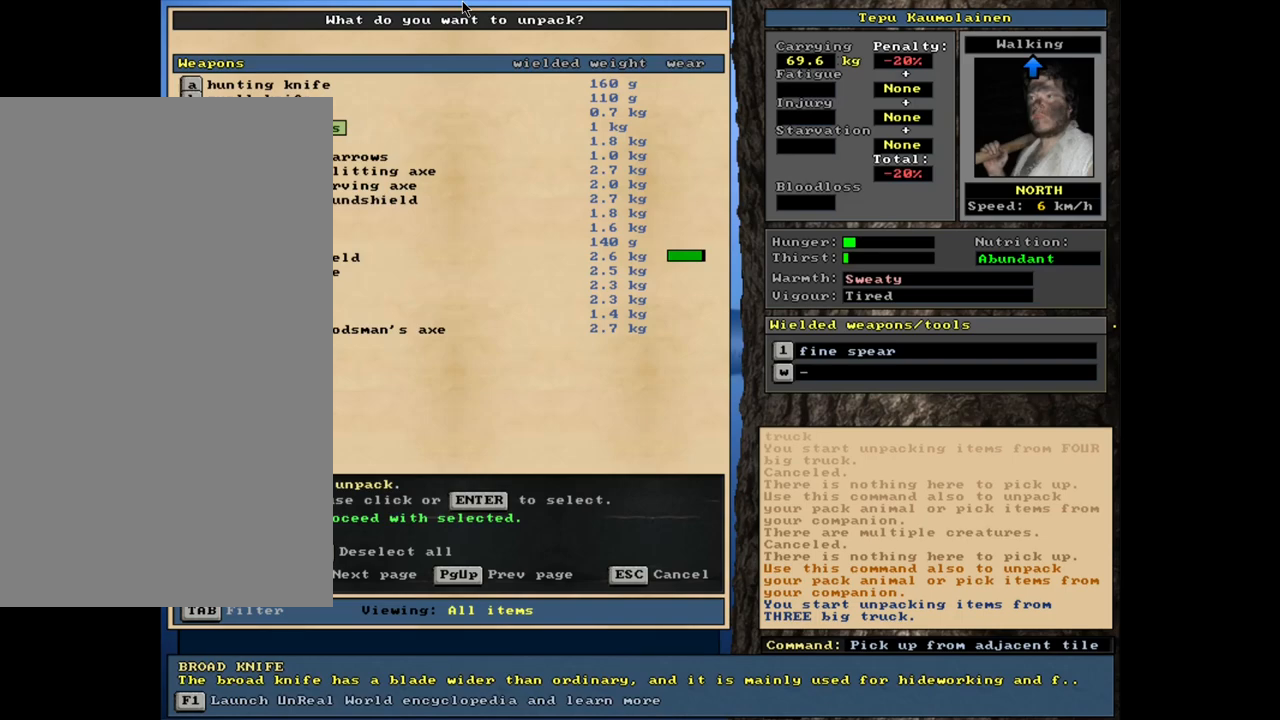
{"keys": ["down"], "mouse": [], "events": [[50, "return", "up"], [500, "down", "down"]]}
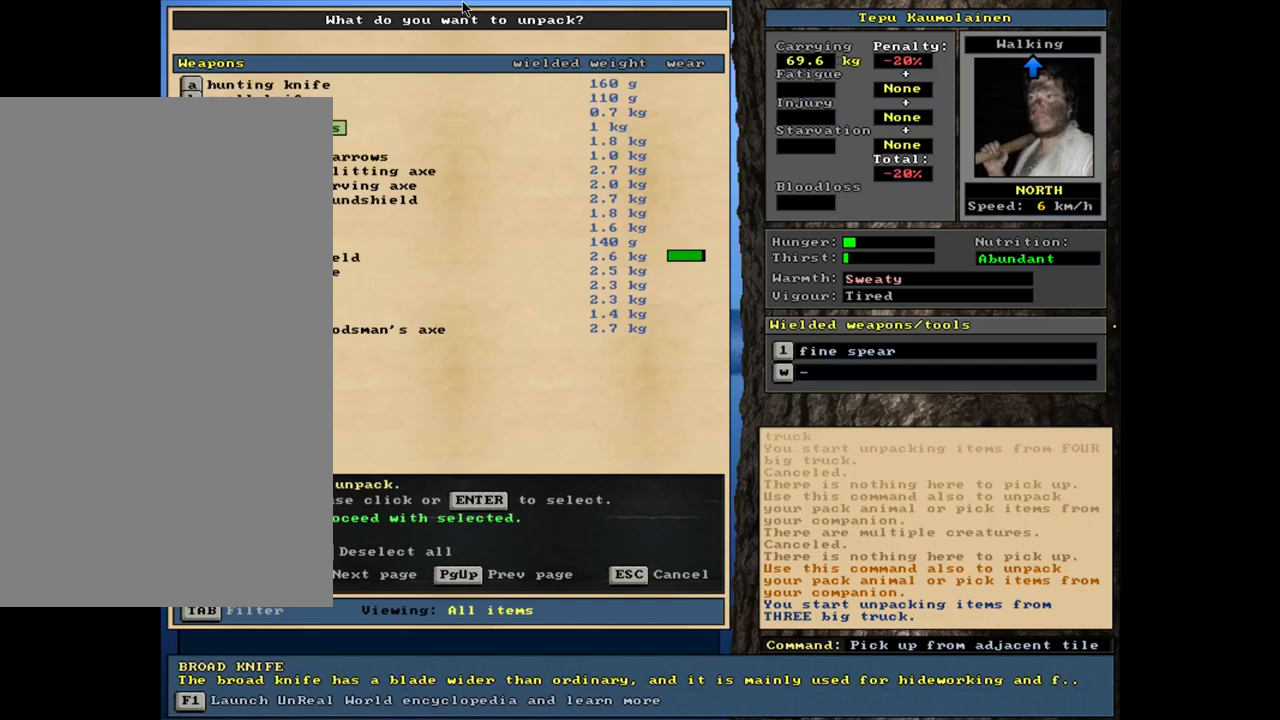
{"keys": [], "mouse": [], "events": [[167, "down", "up"], [317, "down", "down"], [367, "down", "up"]]}
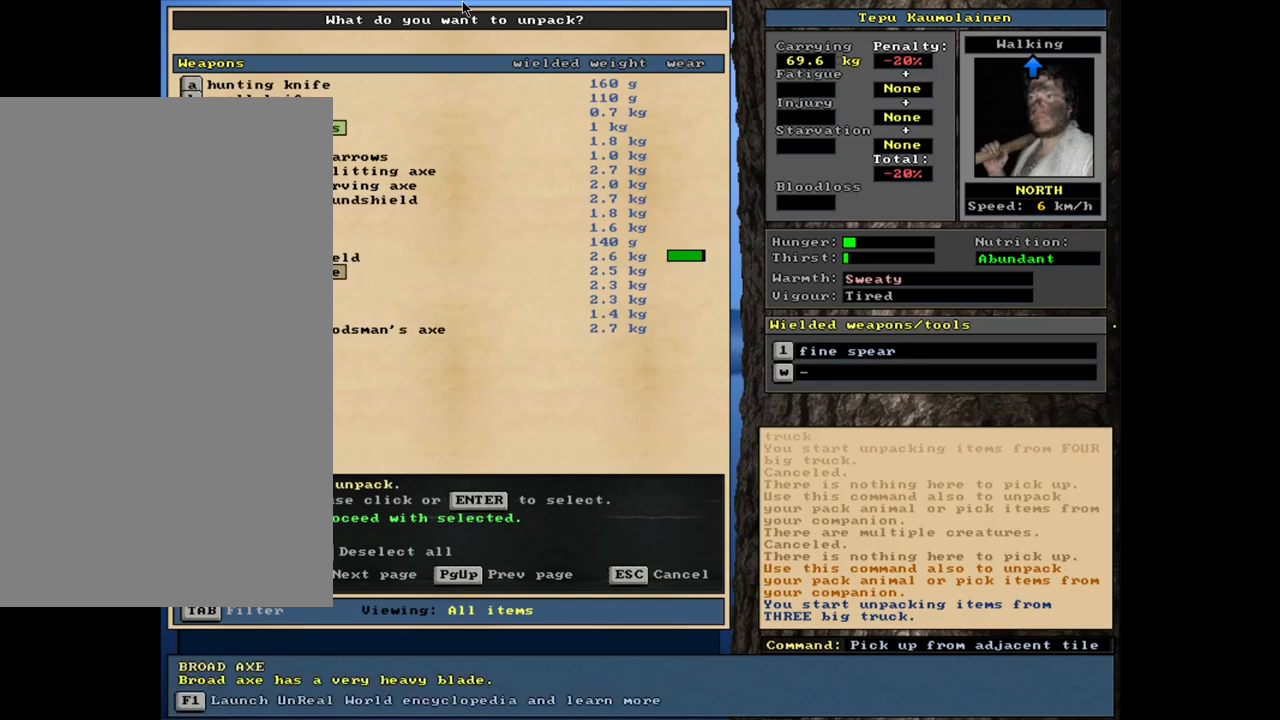
{"keys": [], "mouse": [], "events": [[100, "down", "down"], [250, "down", "up"]]}
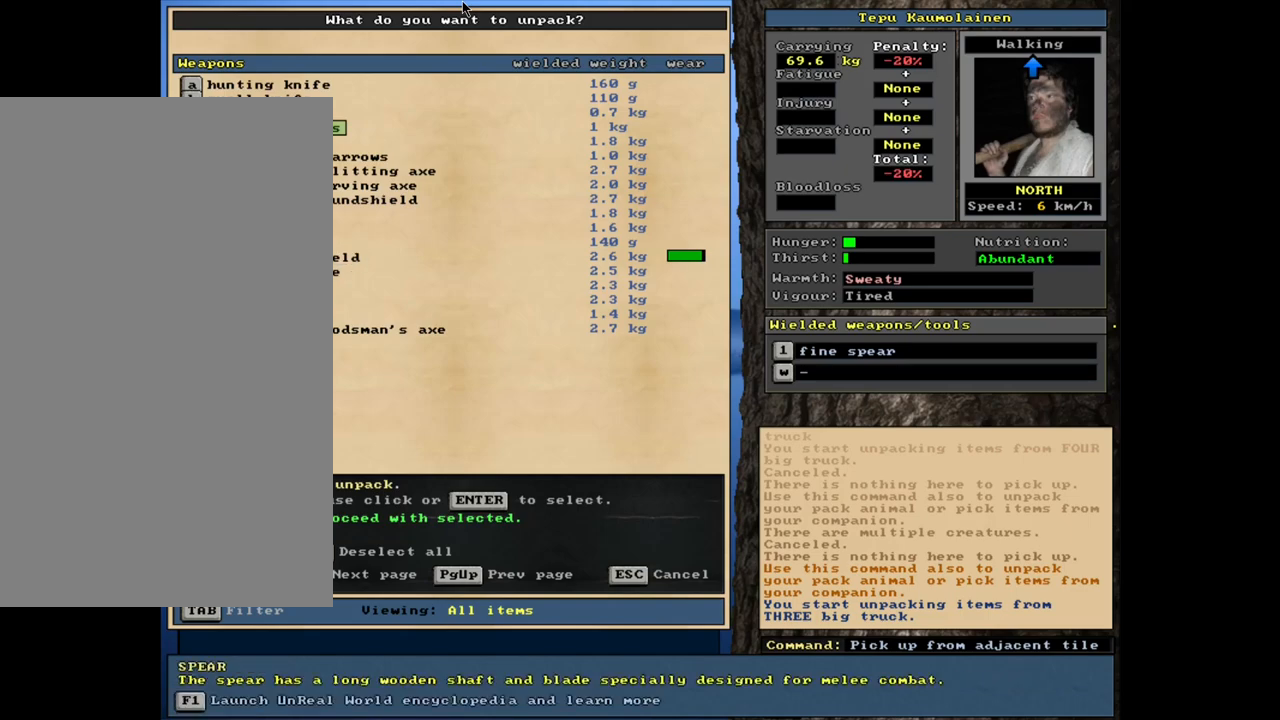
{"keys": [], "mouse": [], "events": [[50, "down", "down"], [117, "down", "up"], [417, "up", "down"], [483, "up", "up"]]}
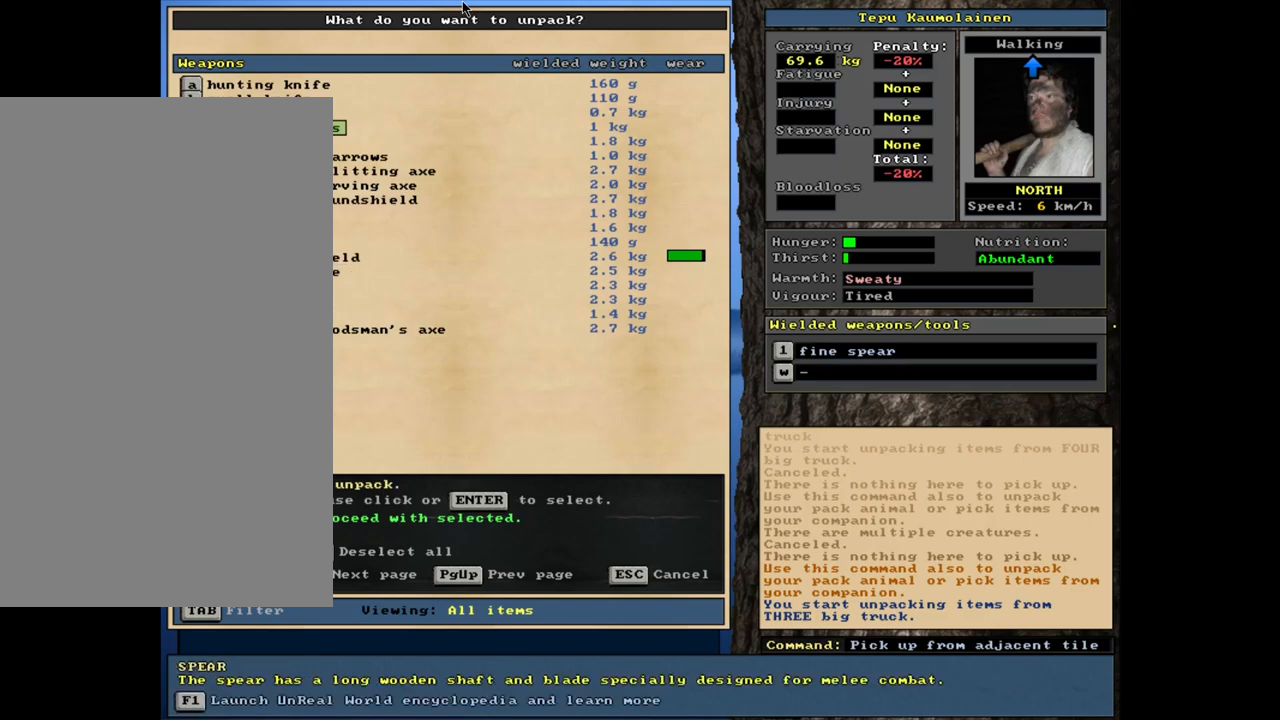
{"keys": [], "mouse": [], "events": [[50, "return", "down"], [167, "return", "up"]]}
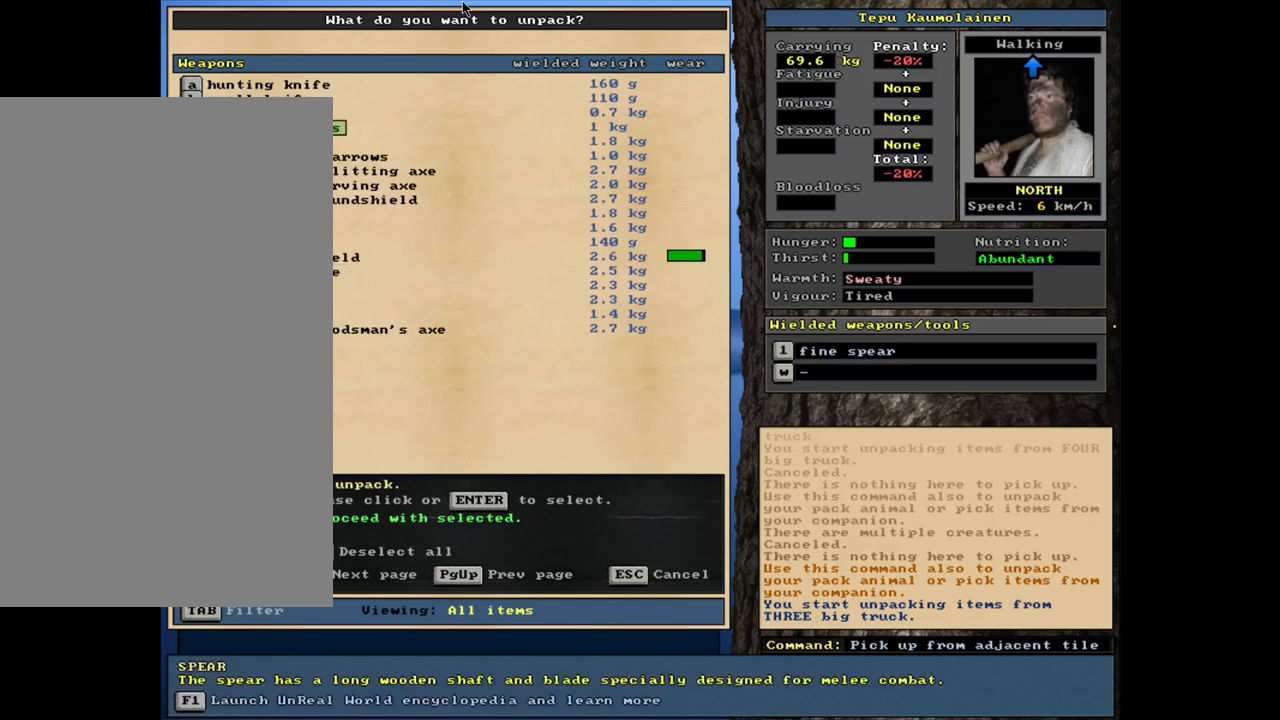
{"keys": [], "mouse": [], "events": []}
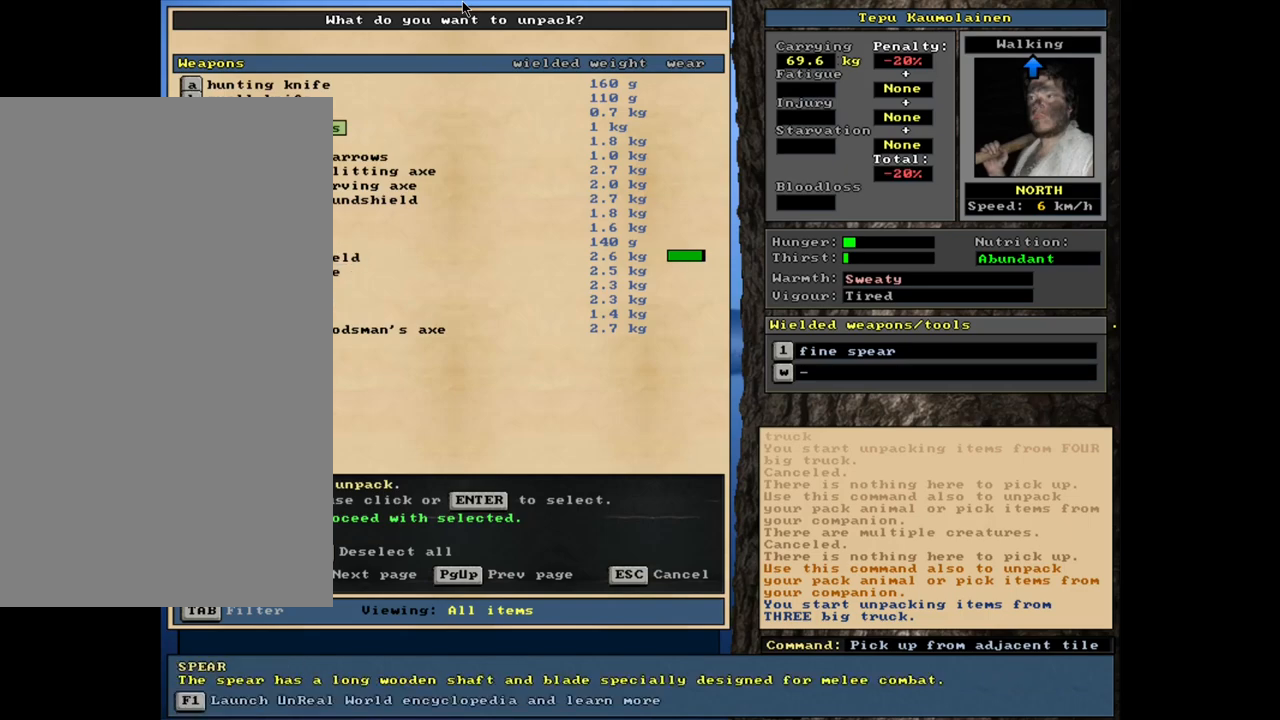
{"keys": [], "mouse": [], "events": []}
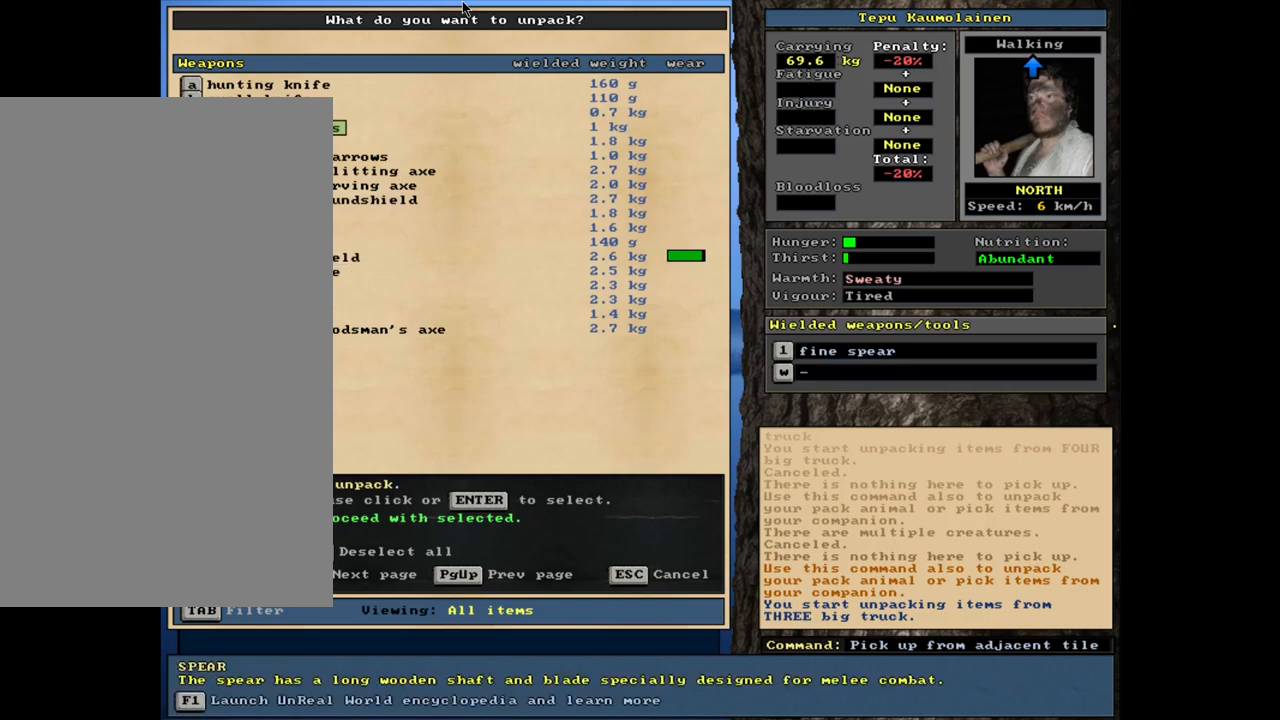
{"keys": [], "mouse": [], "events": []}
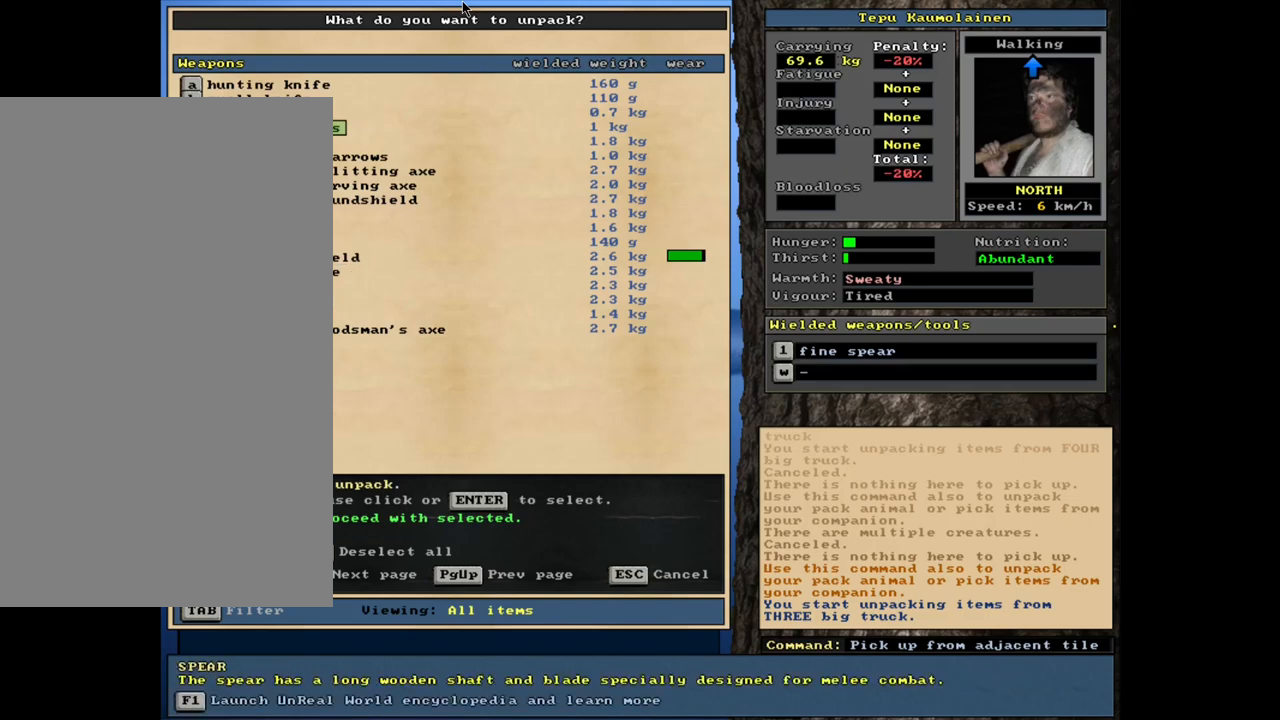
{"keys": [], "mouse": [], "events": []}
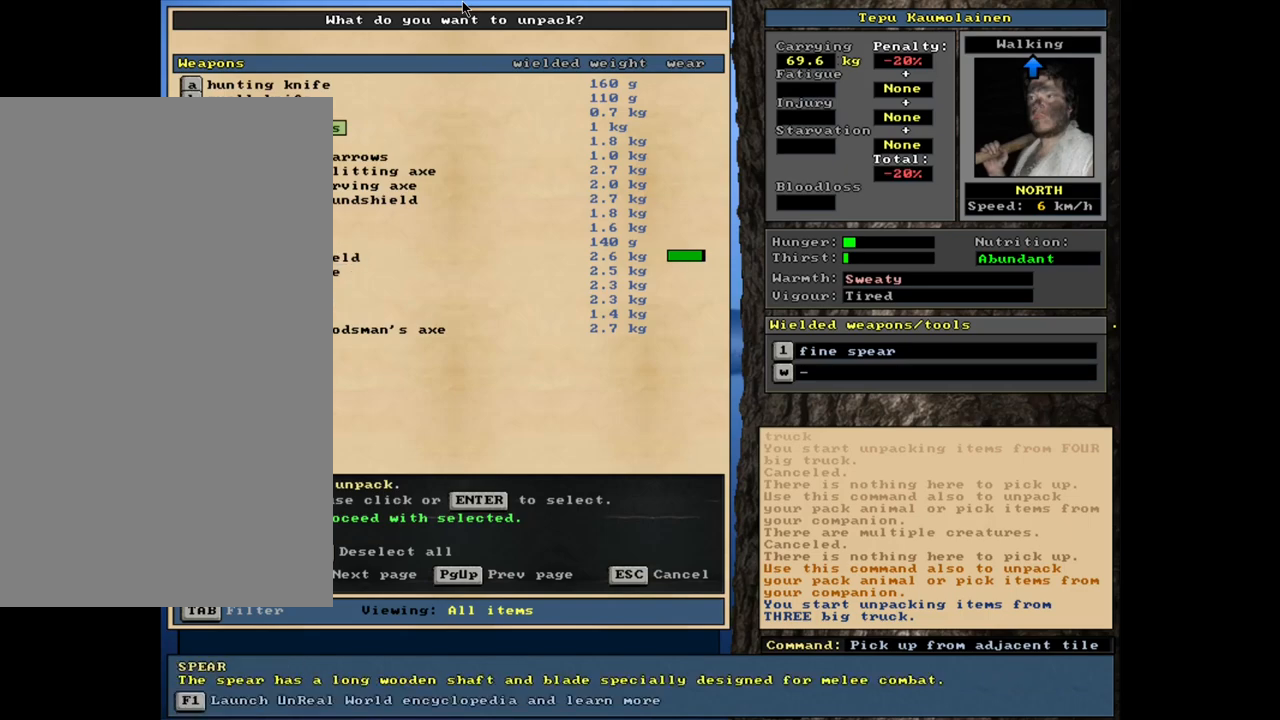
{"keys": [], "mouse": [], "events": []}
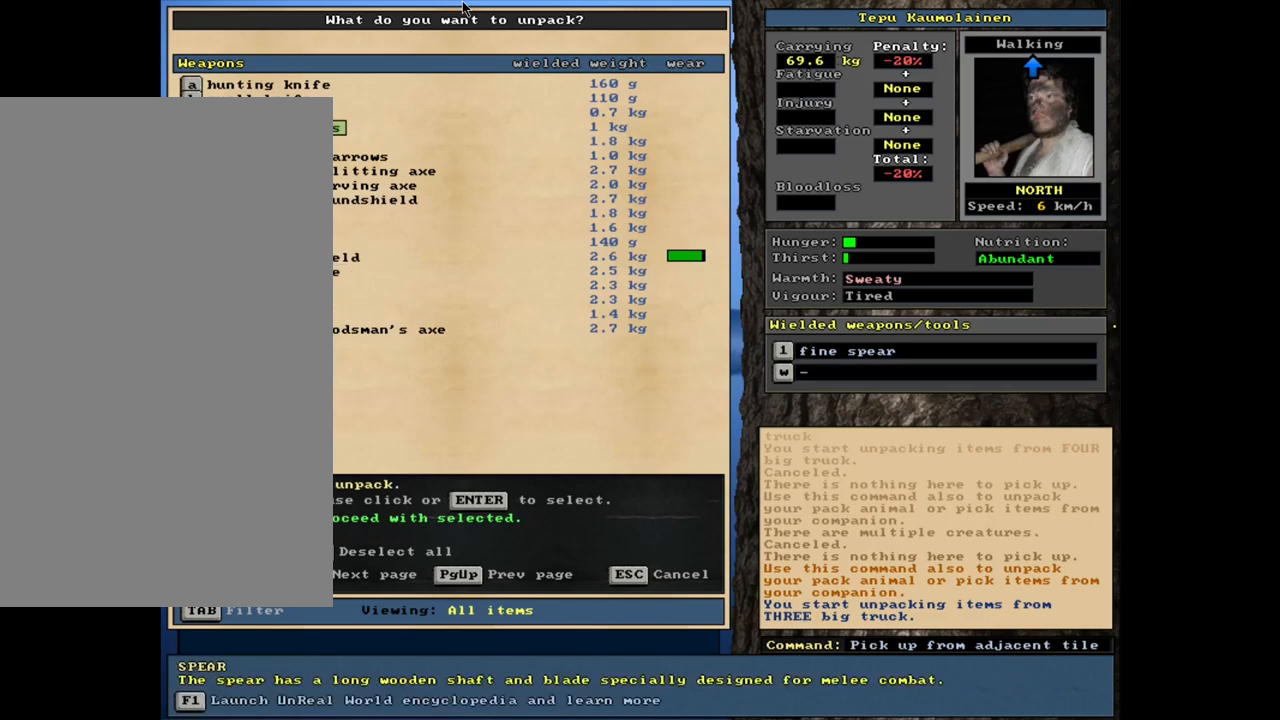
{"keys": [], "mouse": [], "events": [[367, "return", "down"], [450, "return", "up"]]}
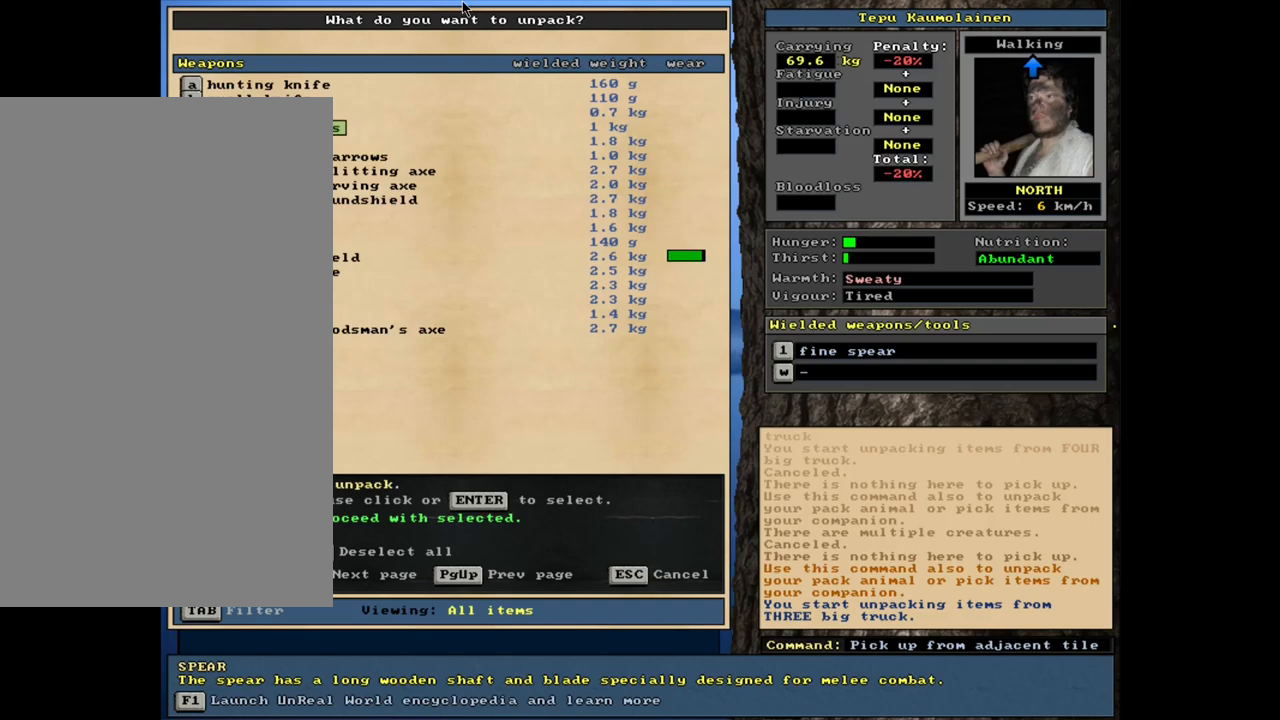
{"keys": [], "mouse": [], "events": [[133, "up", "down"], [233, "up", "up"]]}